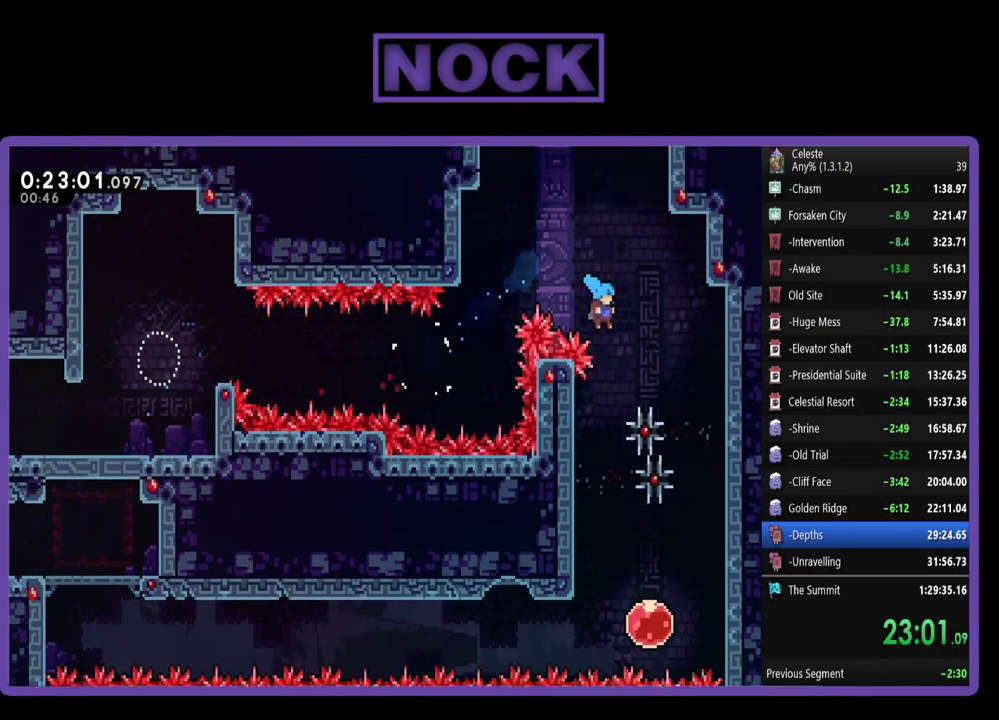
Gameplay with a controller (PlayStation layout); each line is a JSON object with the inputs held at the frame after it. "events" lists button and stick changes between this image and that frame as [ms after this image, input, new state], when the widget could be followed in between. Not read: R3 right_stick.
{"buttons": ["R2", "DPAD_LEFT"], "left_stick": "center", "events": [[100, "DPAD_RIGHT", "up"], [267, "DPAD_UP", "up"], [300, "CIRCLE", "up"], [433, "DPAD_LEFT", "down"]]}
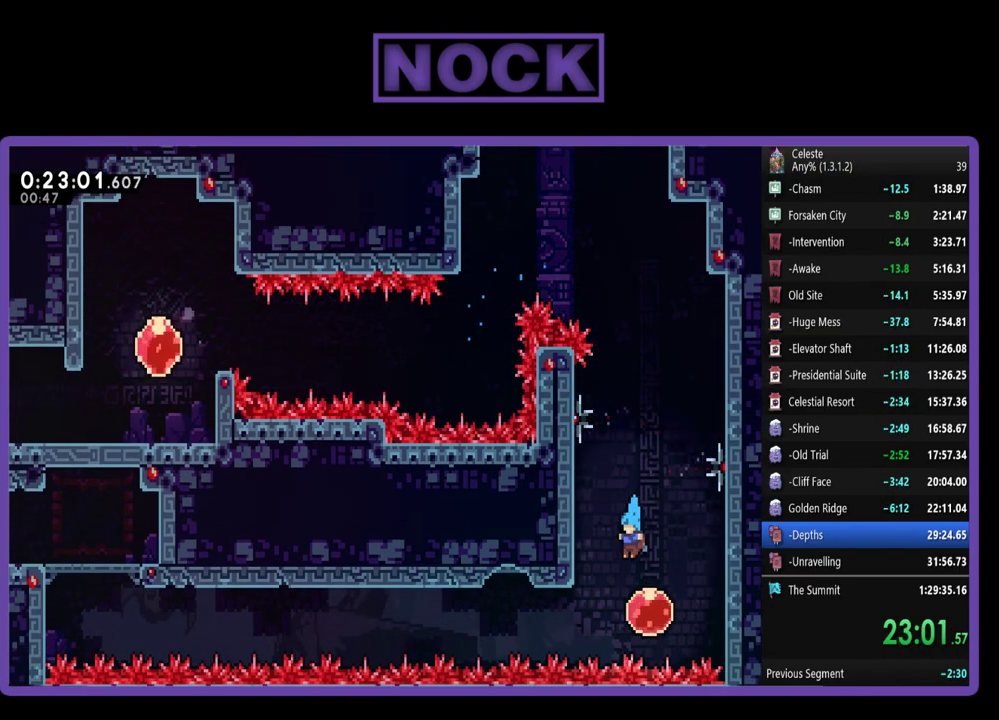
{"buttons": ["R2", "DPAD_RIGHT"], "left_stick": "center", "events": [[400, "DPAD_LEFT", "up"], [467, "DPAD_RIGHT", "down"]]}
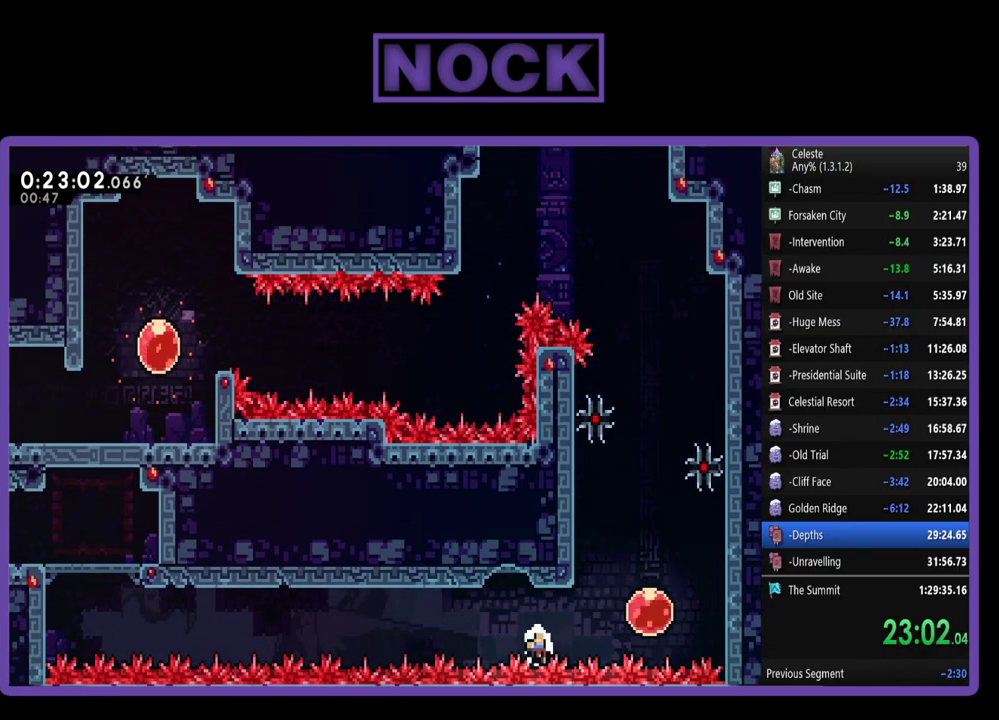
{"buttons": [], "left_stick": "center", "events": [[33, "R2", "up"], [167, "DPAD_RIGHT", "up"]]}
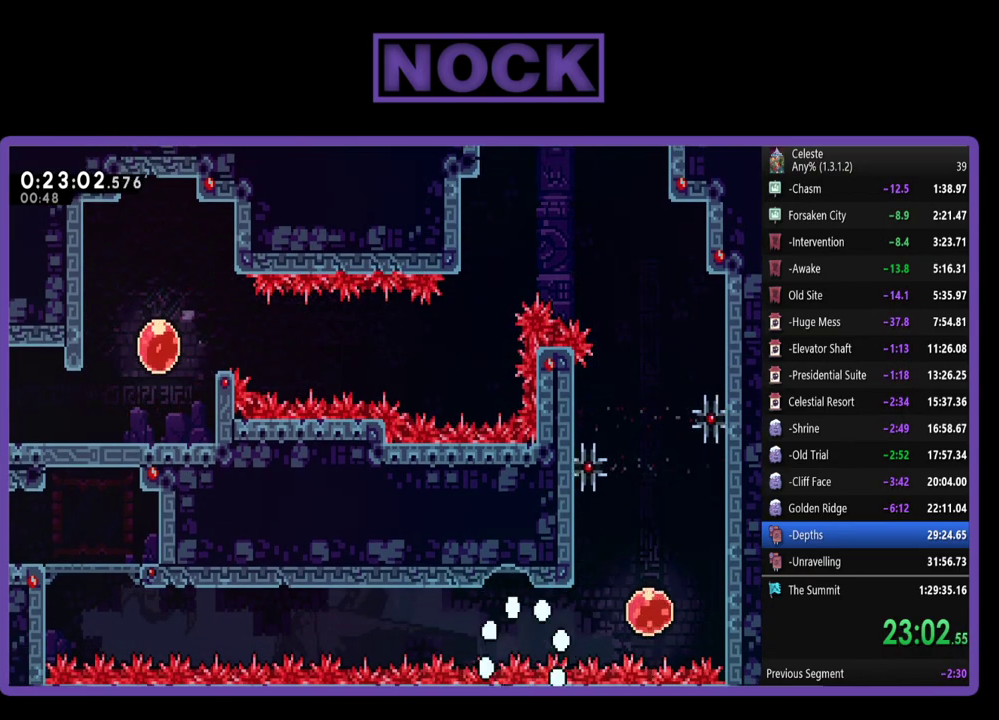
{"buttons": [], "left_stick": "center", "events": []}
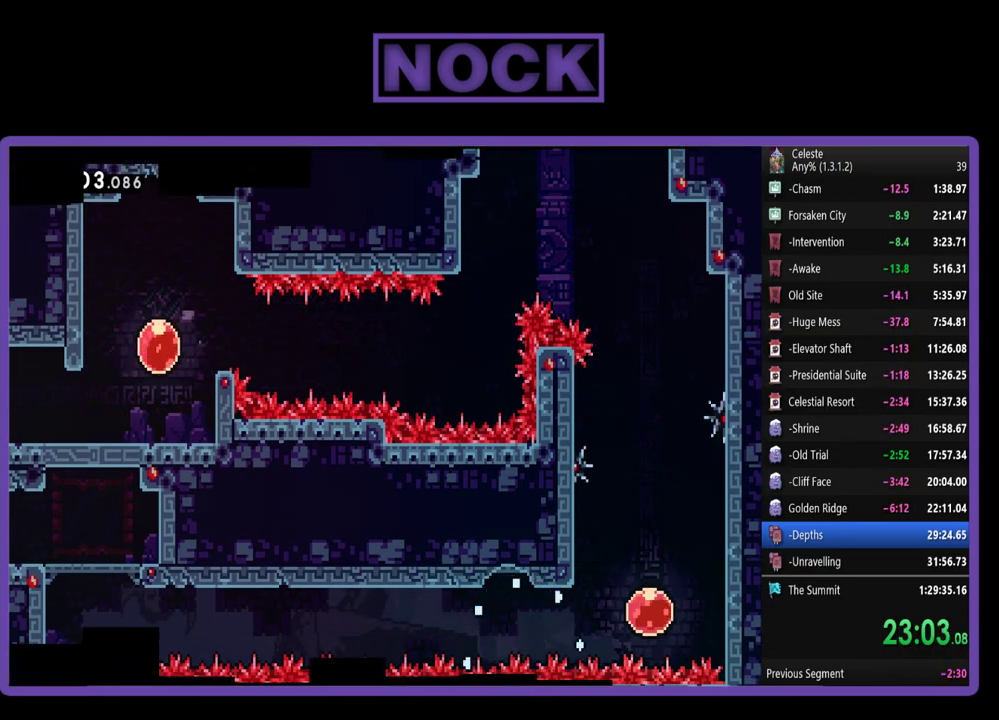
{"buttons": ["R2"], "left_stick": "center", "events": [[200, "R2", "down"]]}
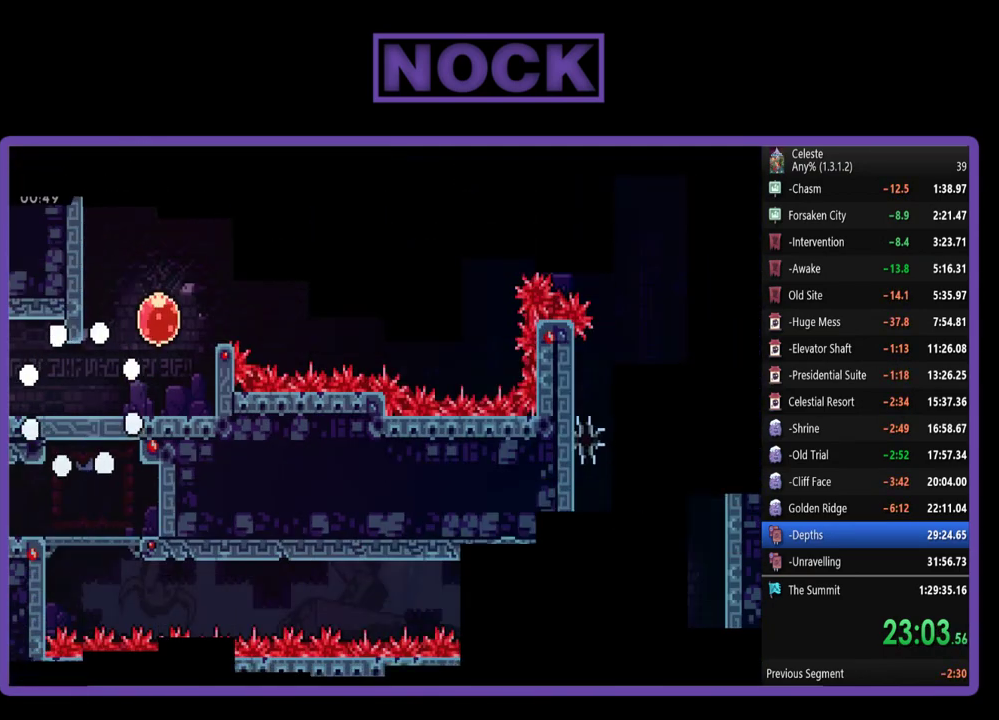
{"buttons": ["R2", "DPAD_RIGHT"], "left_stick": "center", "events": [[200, "DPAD_RIGHT", "down"]]}
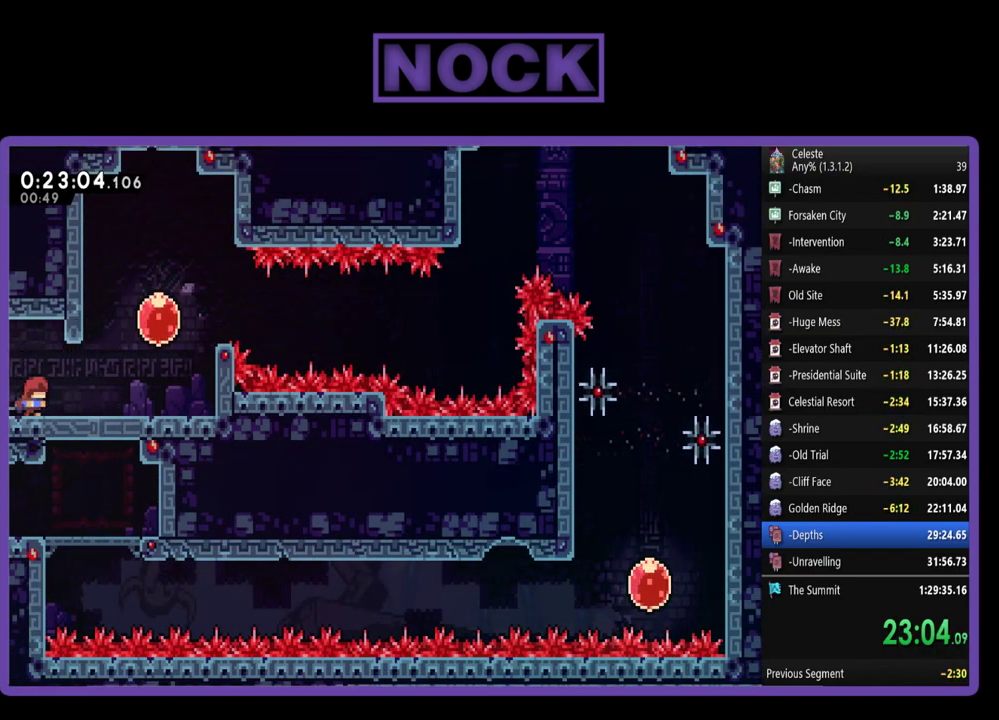
{"buttons": ["CROSS", "R2", "DPAD_RIGHT"], "left_stick": "center", "events": [[433, "CROSS", "down"]]}
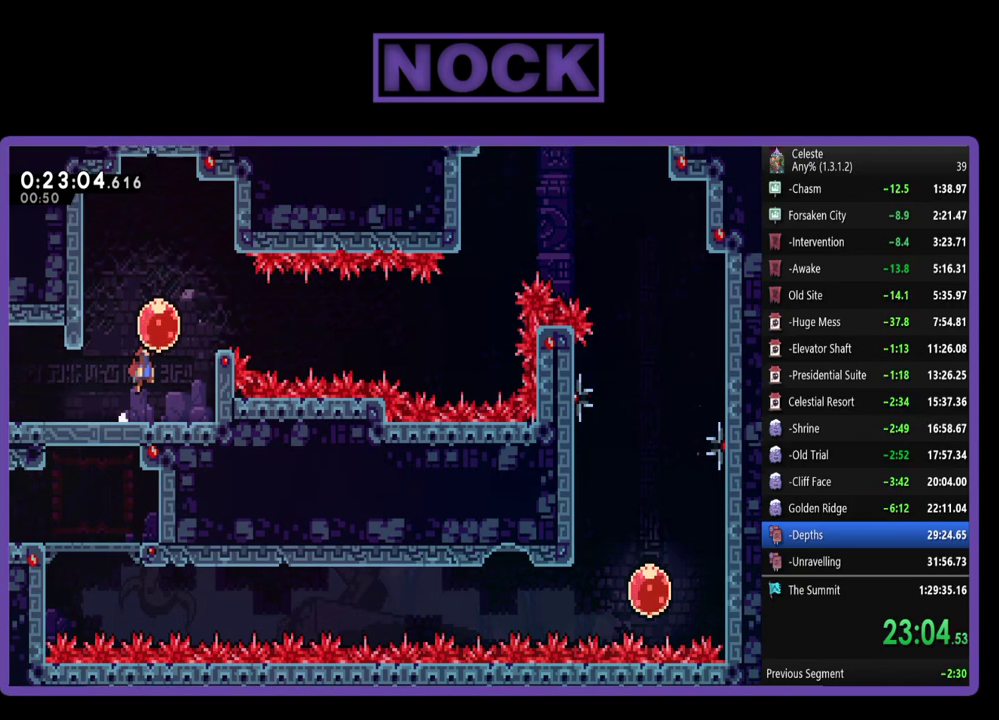
{"buttons": ["R2", "DPAD_RIGHT"], "left_stick": "center", "events": [[233, "CROSS", "up"]]}
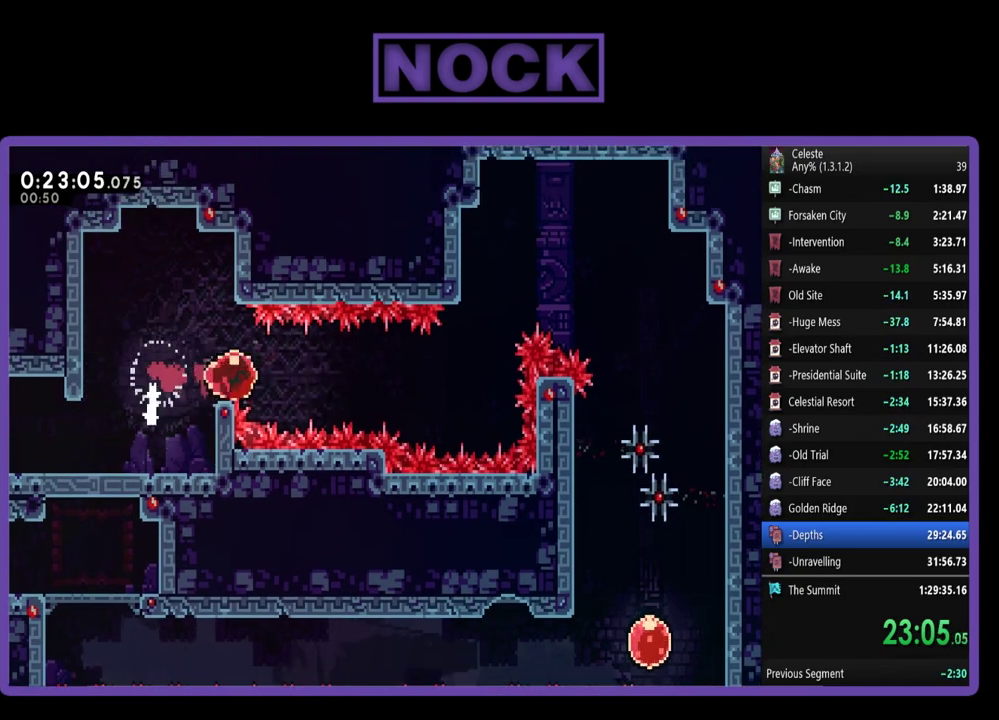
{"buttons": ["CIRCLE", "R2", "DPAD_UP", "DPAD_RIGHT"], "left_stick": "center", "events": [[133, "DPAD_RIGHT", "up"], [367, "CIRCLE", "down"], [367, "DPAD_UP", "down"], [433, "DPAD_RIGHT", "down"]]}
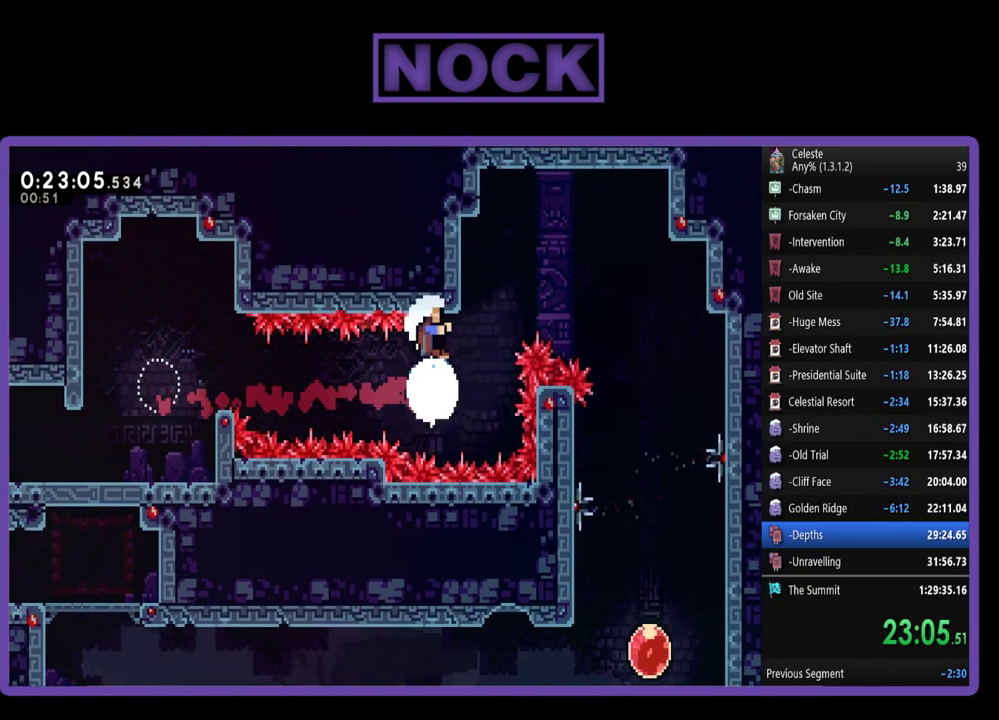
{"buttons": ["R2"], "left_stick": "center", "events": [[500, "CIRCLE", "up"], [500, "DPAD_RIGHT", "up"], [500, "DPAD_UP", "up"]]}
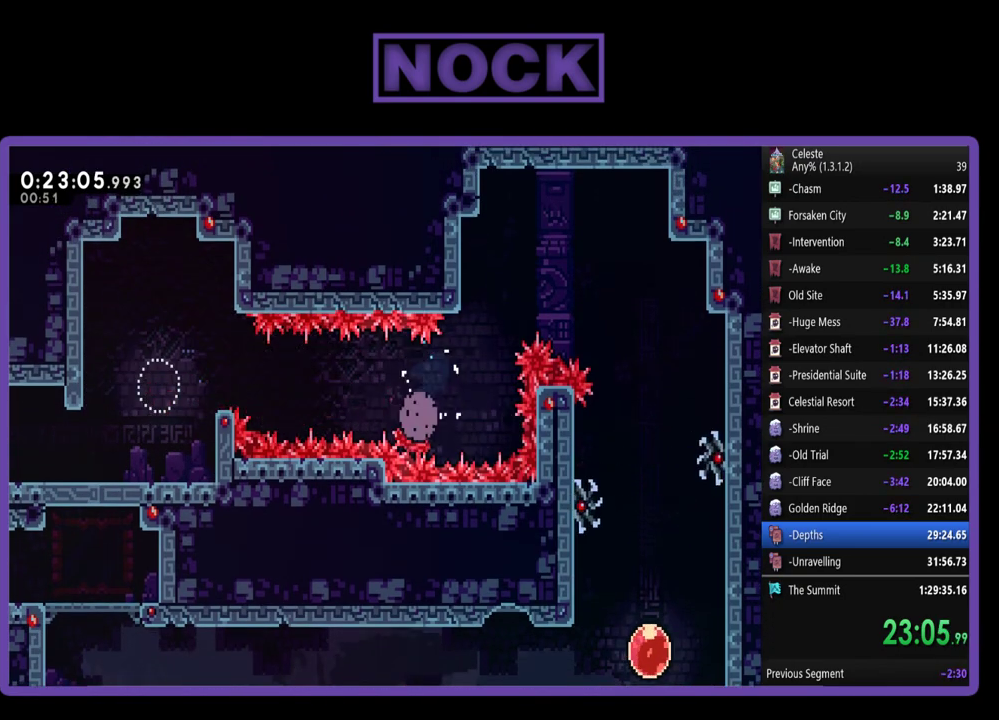
{"buttons": [], "left_stick": "center", "events": [[33, "R2", "up"]]}
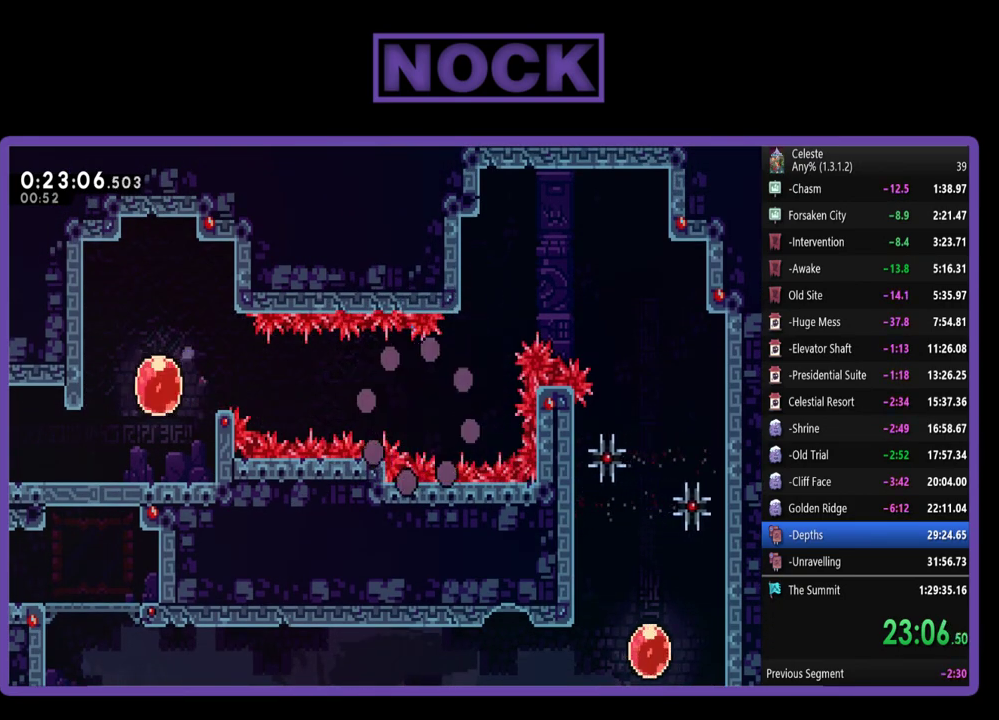
{"buttons": ["R2"], "left_stick": "center", "events": [[433, "R2", "down"]]}
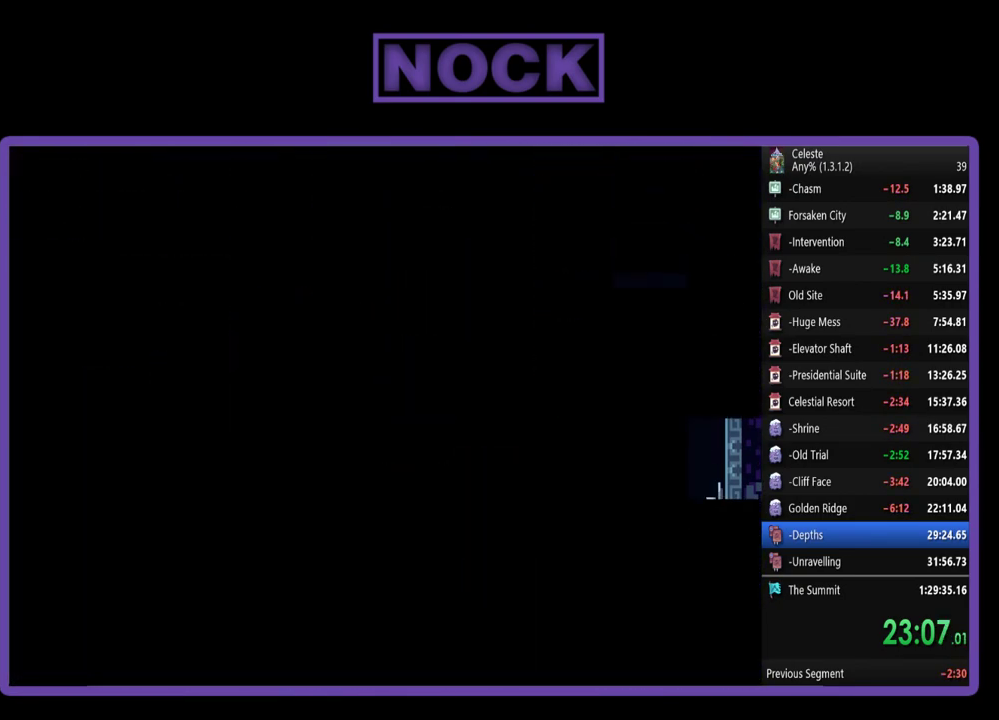
{"buttons": ["R2"], "left_stick": "center", "events": []}
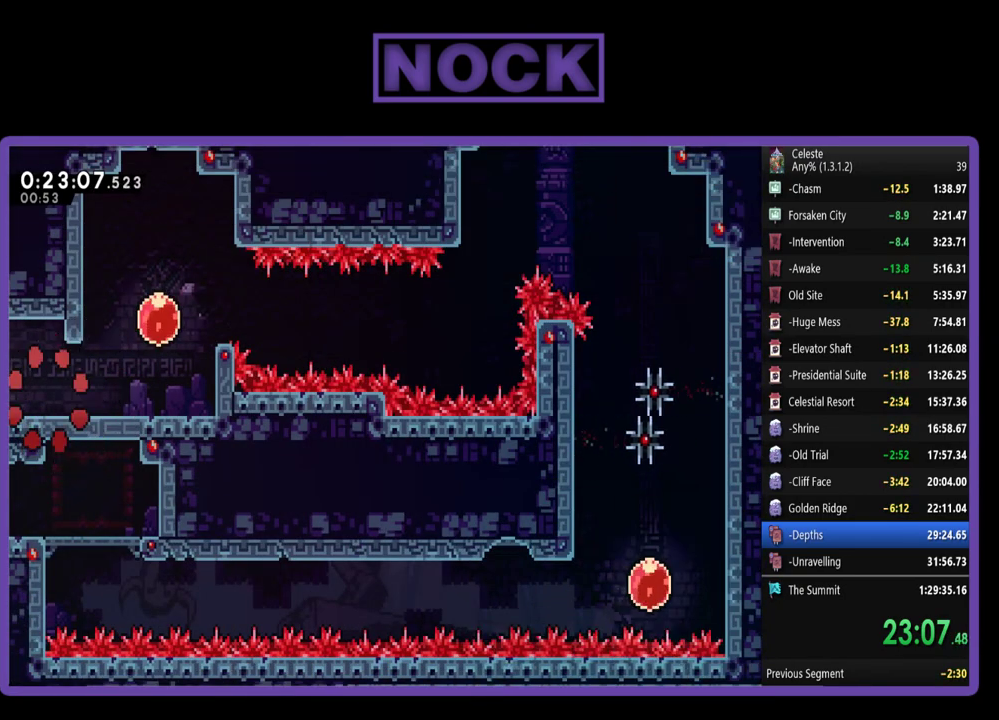
{"buttons": ["R2", "DPAD_RIGHT"], "left_stick": "center", "events": [[400, "DPAD_RIGHT", "down"]]}
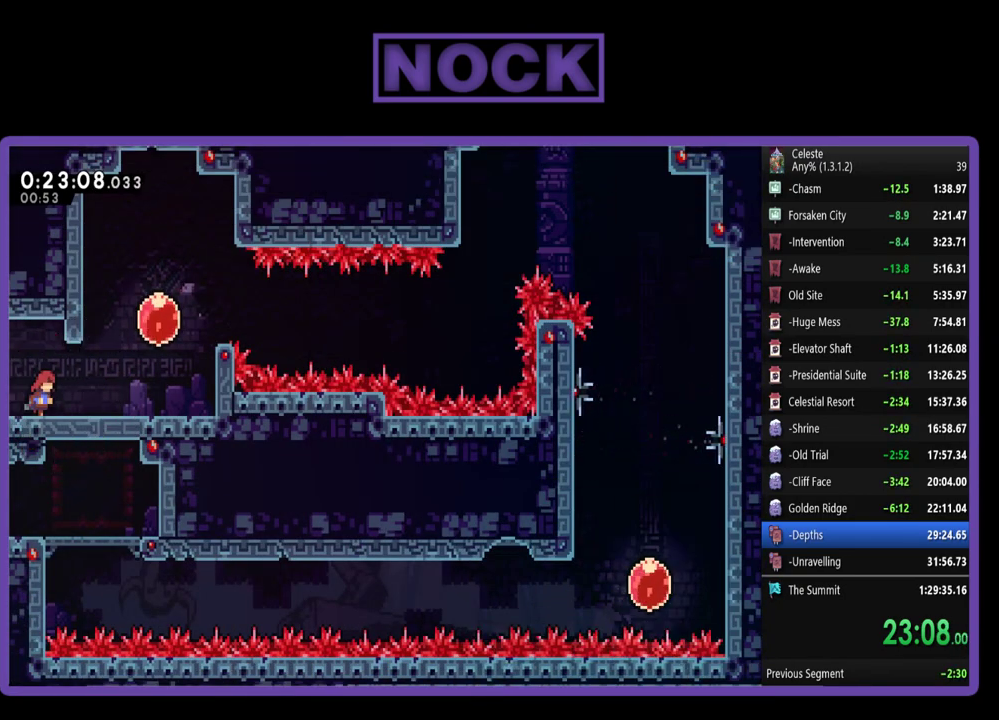
{"buttons": ["CROSS", "R2", "DPAD_RIGHT"], "left_stick": "center", "events": [[233, "DPAD_RIGHT", "up"], [433, "DPAD_RIGHT", "down"], [500, "CROSS", "down"]]}
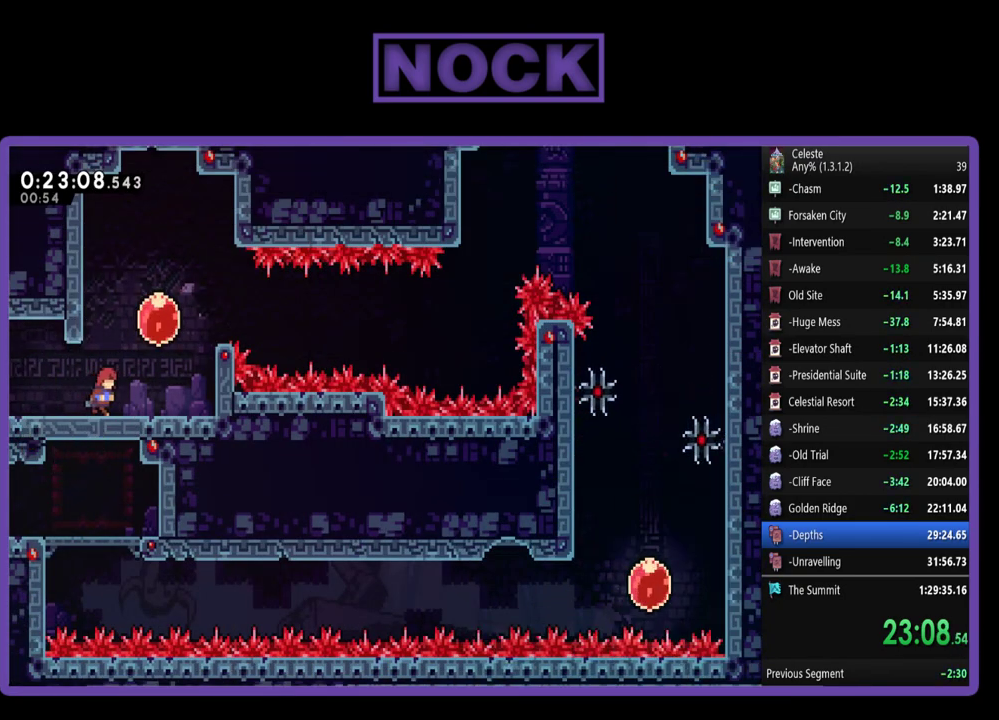
{"buttons": ["R2", "DPAD_RIGHT"], "left_stick": "center", "events": [[367, "CROSS", "up"]]}
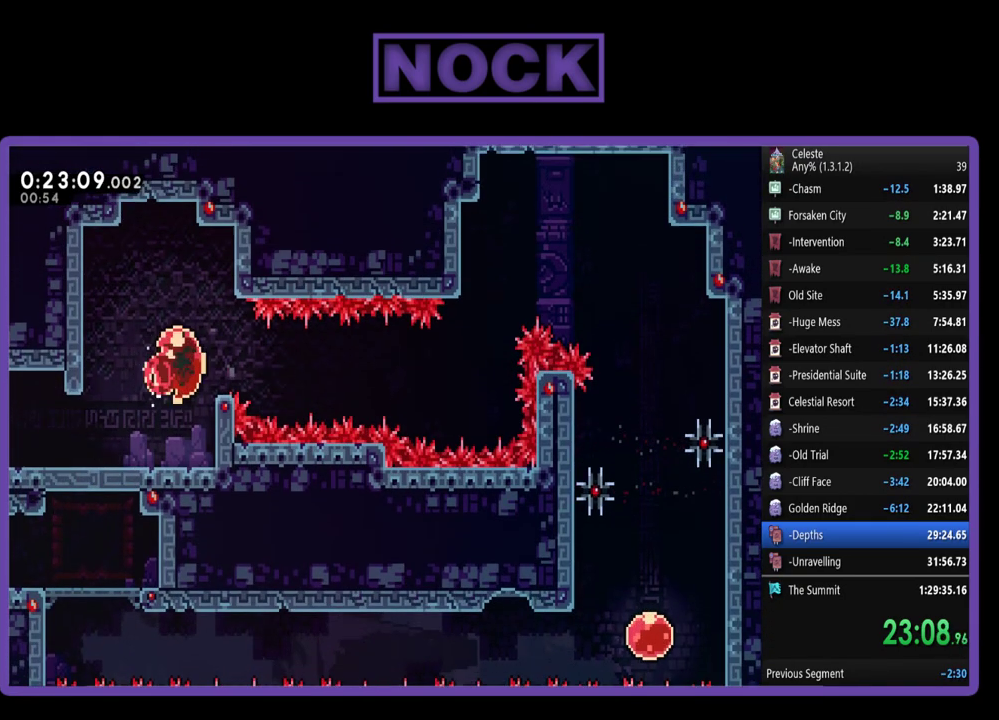
{"buttons": ["R2", "DPAD_UP", "DPAD_RIGHT"], "left_stick": "center", "events": [[267, "DPAD_RIGHT", "up"], [500, "DPAD_RIGHT", "down"], [500, "DPAD_UP", "down"]]}
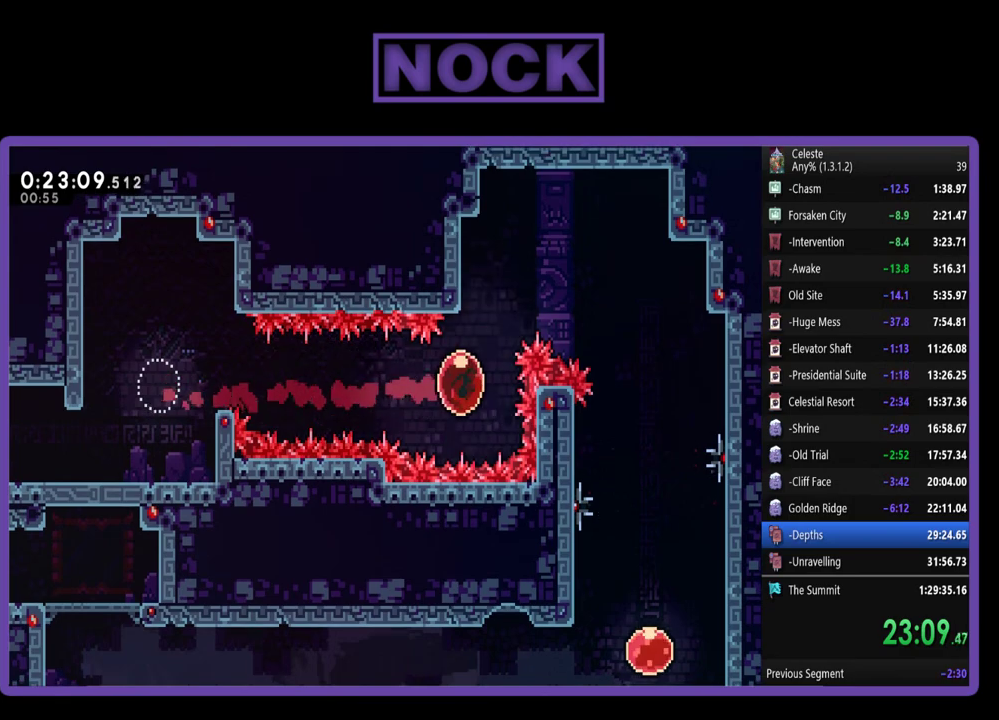
{"buttons": ["CIRCLE", "R2", "DPAD_UP", "DPAD_RIGHT"], "left_stick": "center", "events": [[33, "CIRCLE", "down"]]}
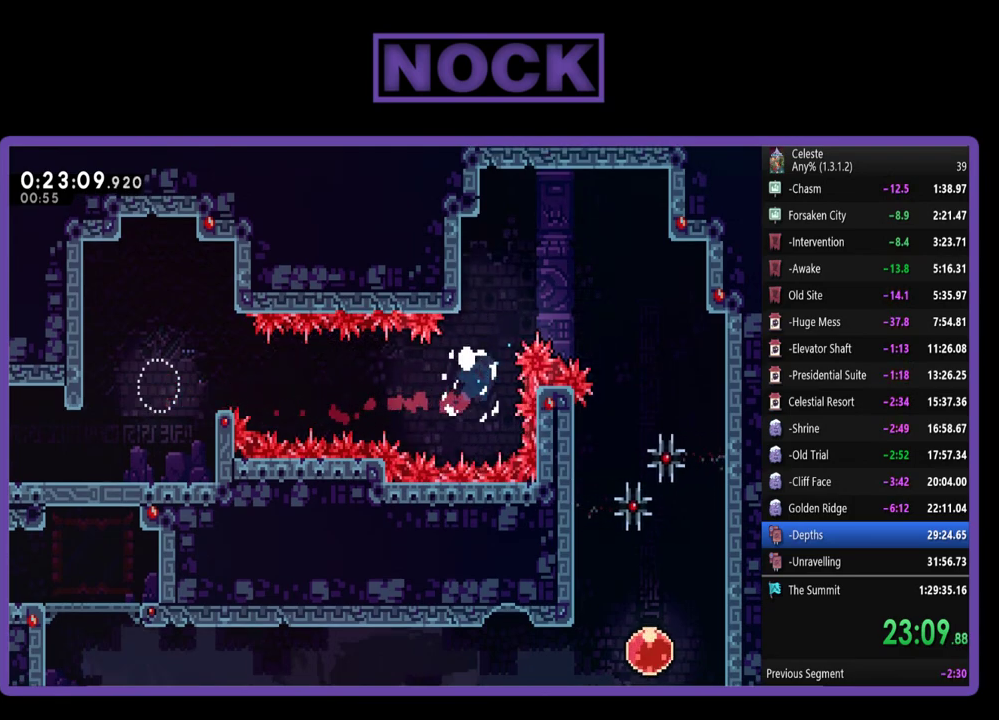
{"buttons": [], "left_stick": "center", "events": [[167, "CIRCLE", "up"], [167, "DPAD_RIGHT", "up"], [167, "DPAD_UP", "up"], [200, "R2", "up"]]}
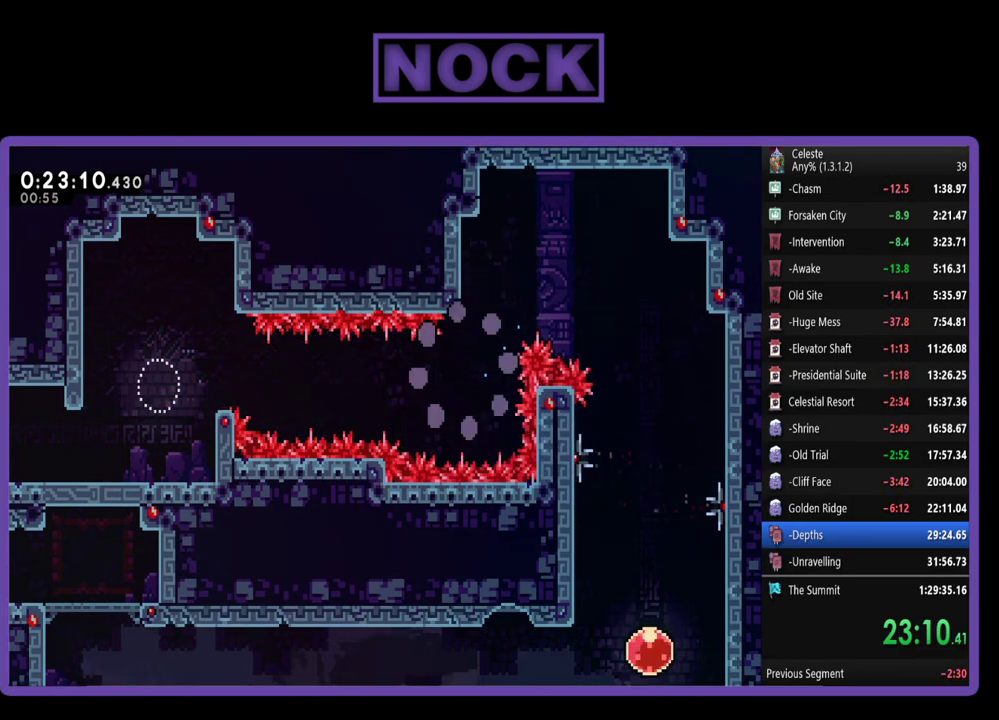
{"buttons": [], "left_stick": "center", "events": []}
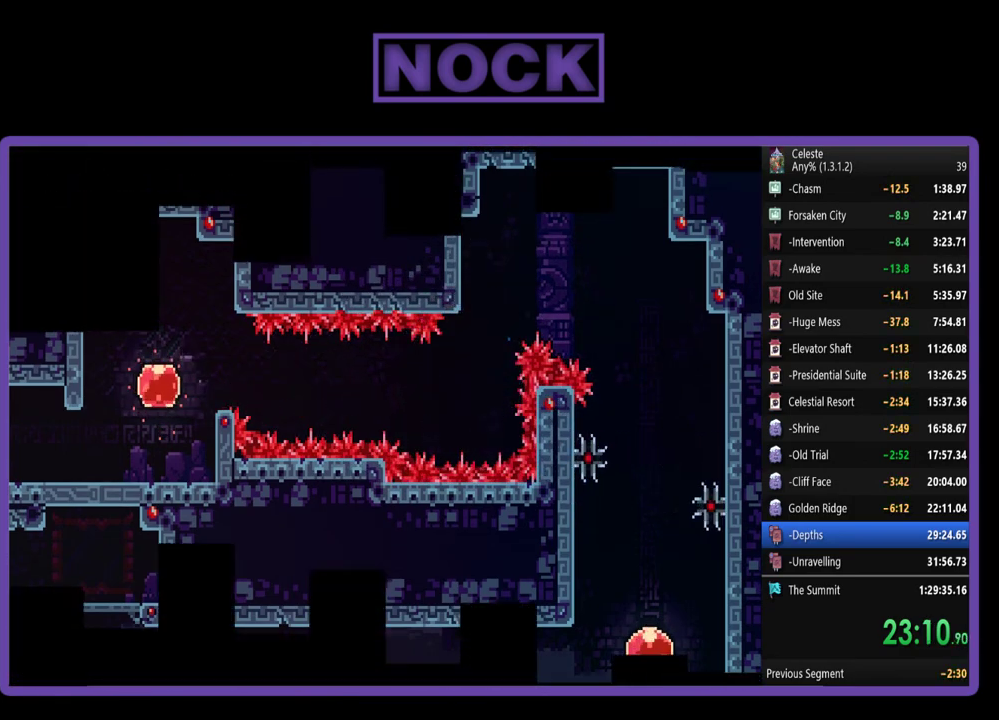
{"buttons": ["R2"], "left_stick": "center", "events": [[367, "R2", "down"]]}
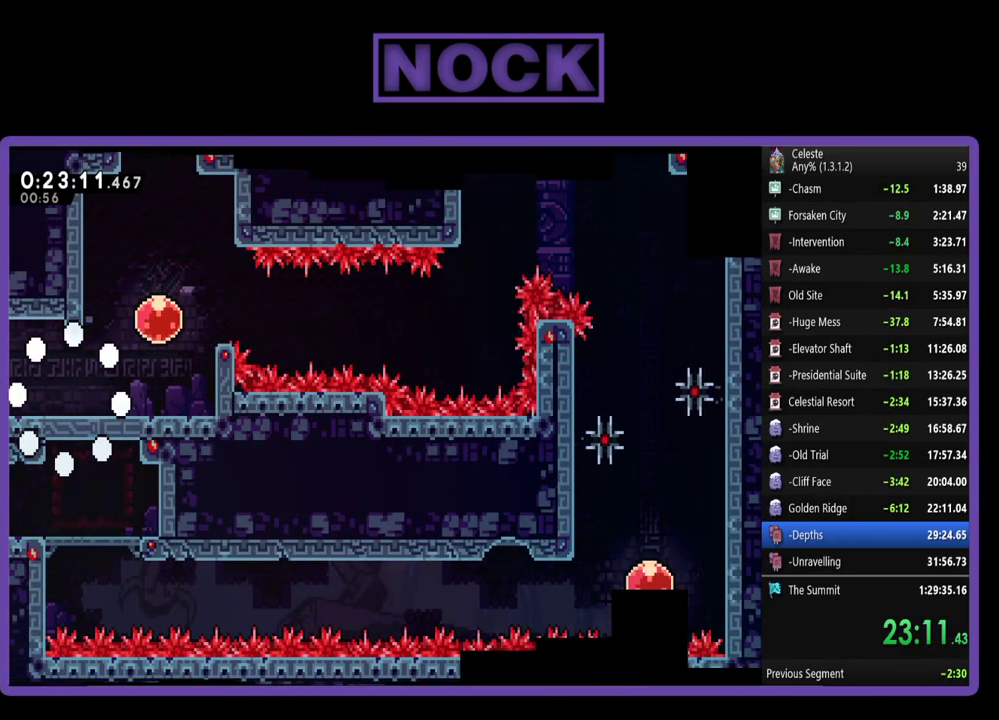
{"buttons": ["R2", "DPAD_RIGHT"], "left_stick": "center", "events": [[200, "DPAD_RIGHT", "down"]]}
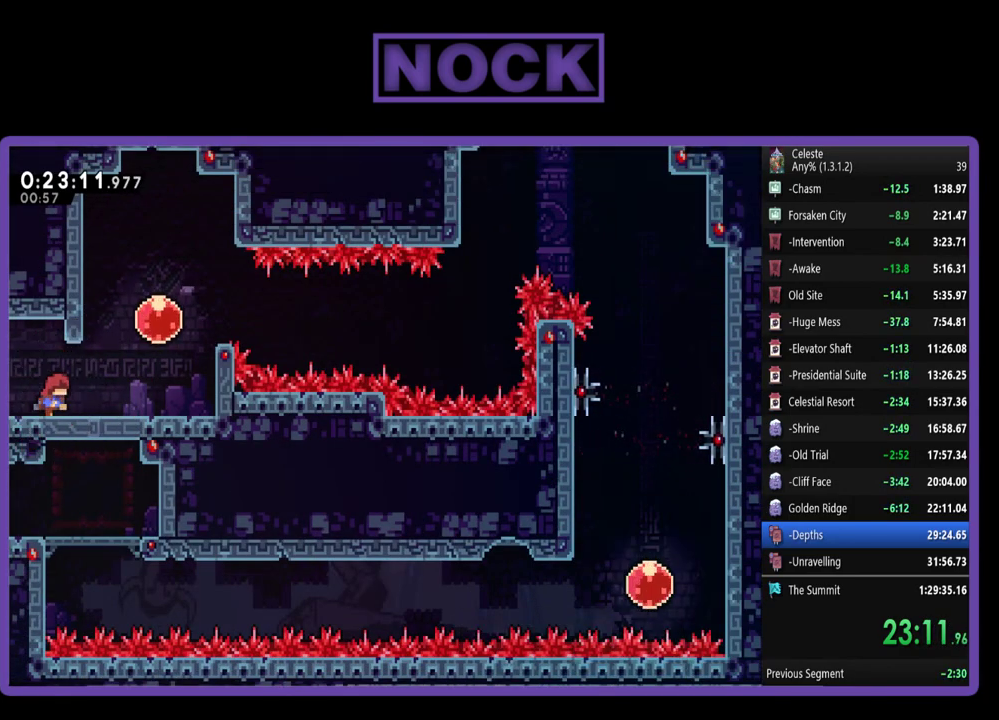
{"buttons": ["CROSS", "R2", "DPAD_RIGHT"], "left_stick": "center", "events": [[267, "DPAD_RIGHT", "up"], [467, "CROSS", "down"], [467, "DPAD_RIGHT", "down"]]}
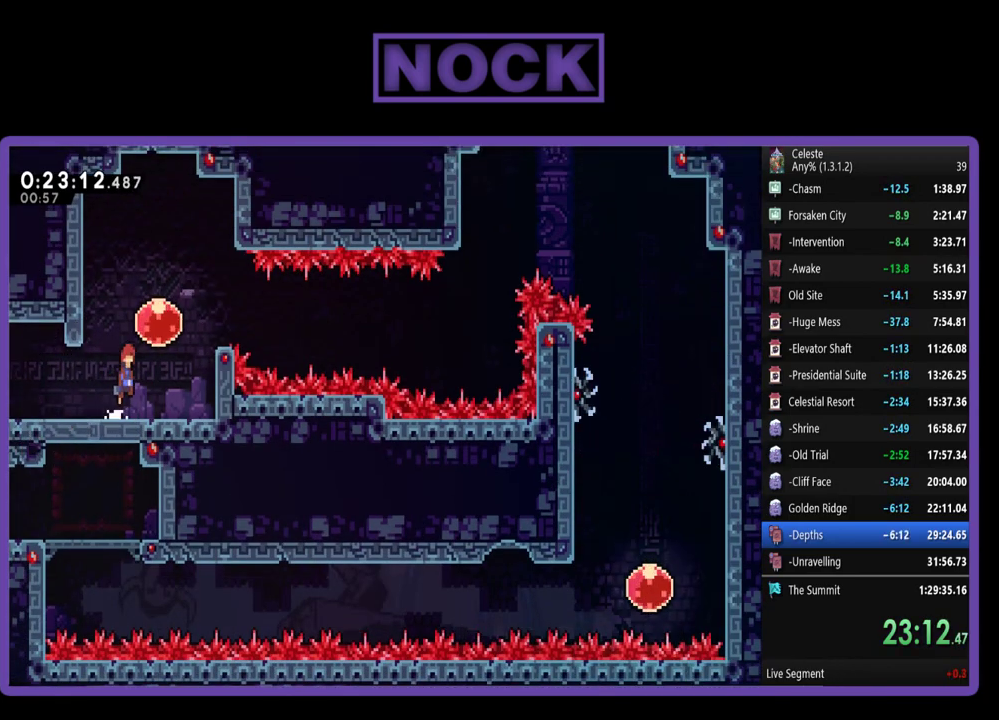
{"buttons": ["R2", "DPAD_RIGHT"], "left_stick": "center", "events": [[200, "CROSS", "up"]]}
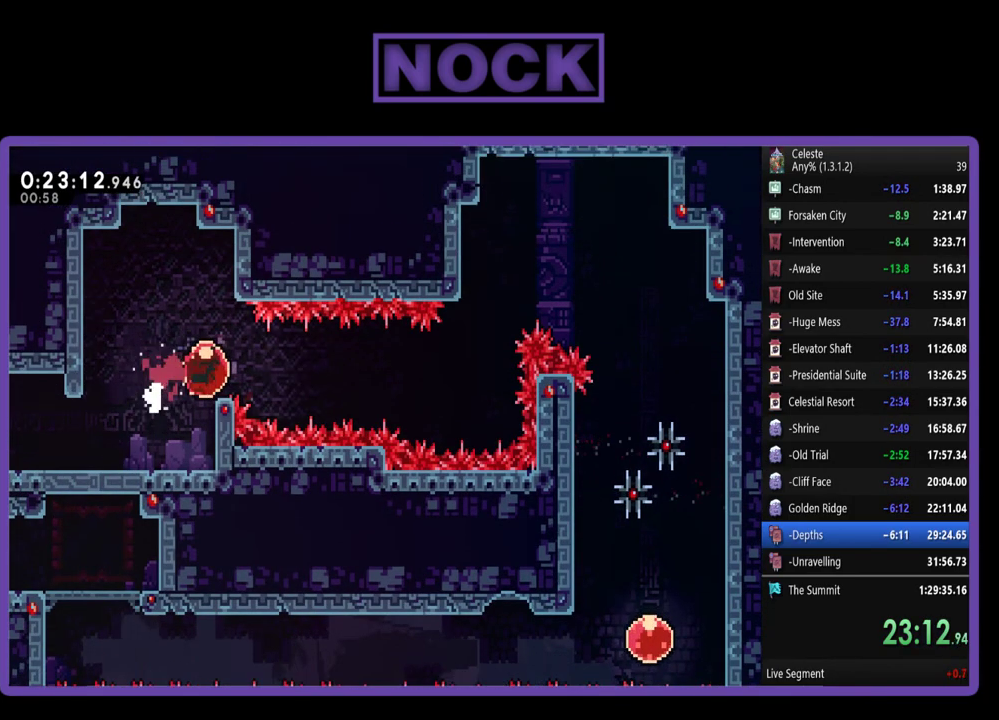
{"buttons": ["CIRCLE", "R2", "DPAD_UP", "DPAD_RIGHT"], "left_stick": "center", "events": [[167, "DPAD_RIGHT", "up"], [400, "DPAD_RIGHT", "down"], [400, "DPAD_UP", "down"], [433, "CIRCLE", "down"]]}
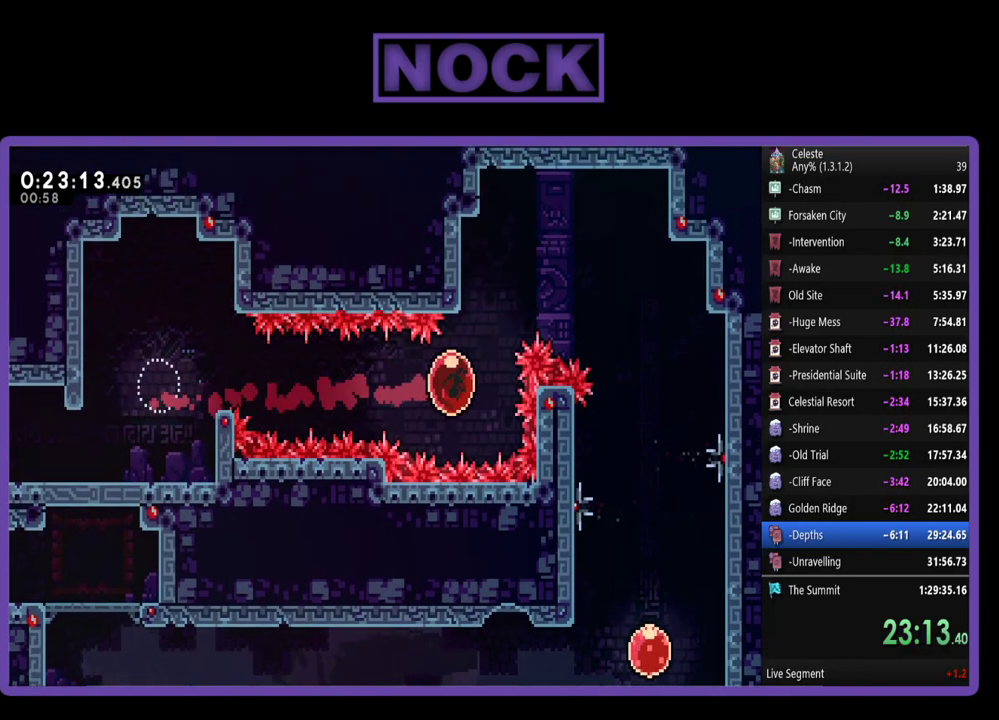
{"buttons": ["R2"], "left_stick": "center", "events": [[400, "CIRCLE", "up"], [500, "DPAD_RIGHT", "up"], [500, "DPAD_UP", "up"]]}
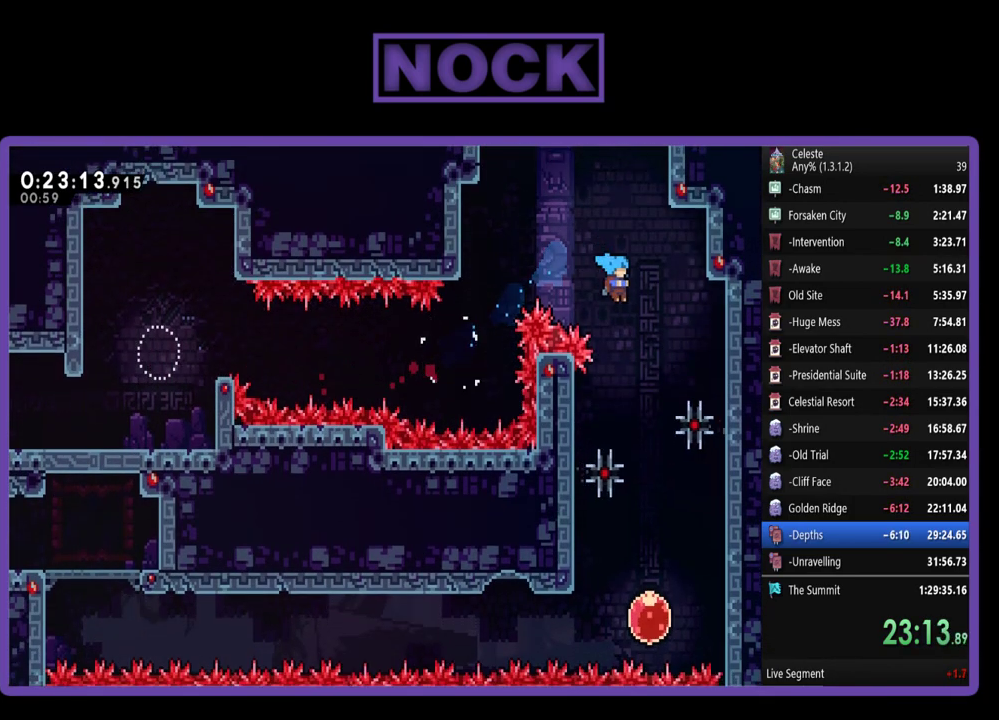
{"buttons": ["R2"], "left_stick": "center", "events": [[133, "DPAD_RIGHT", "down"], [333, "DPAD_RIGHT", "up"]]}
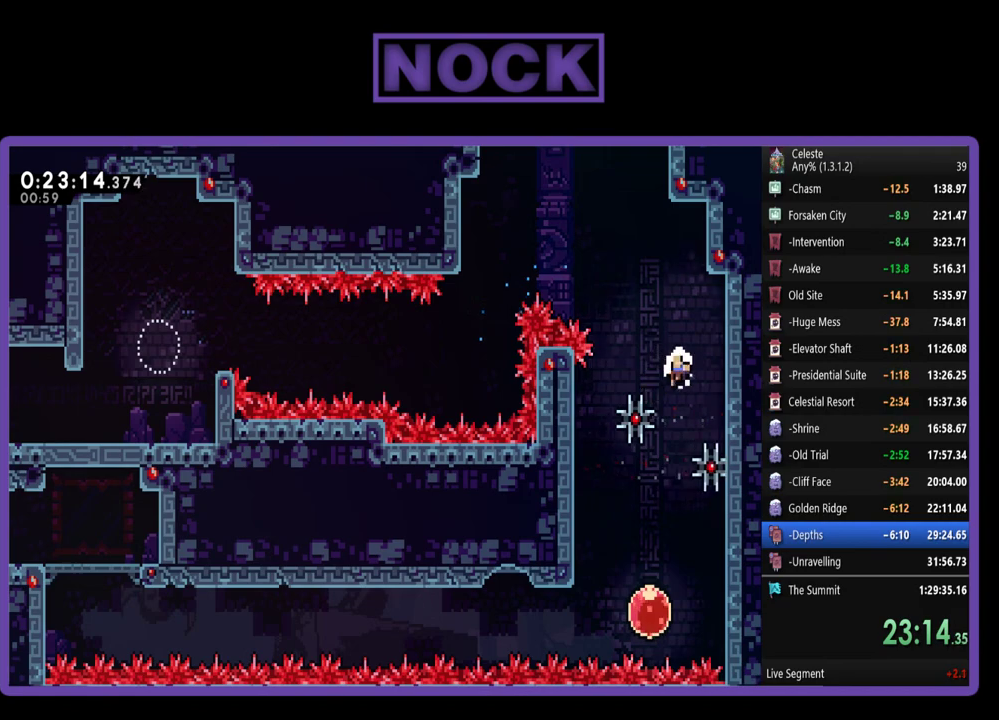
{"buttons": [], "left_stick": "center", "events": [[200, "R2", "up"]]}
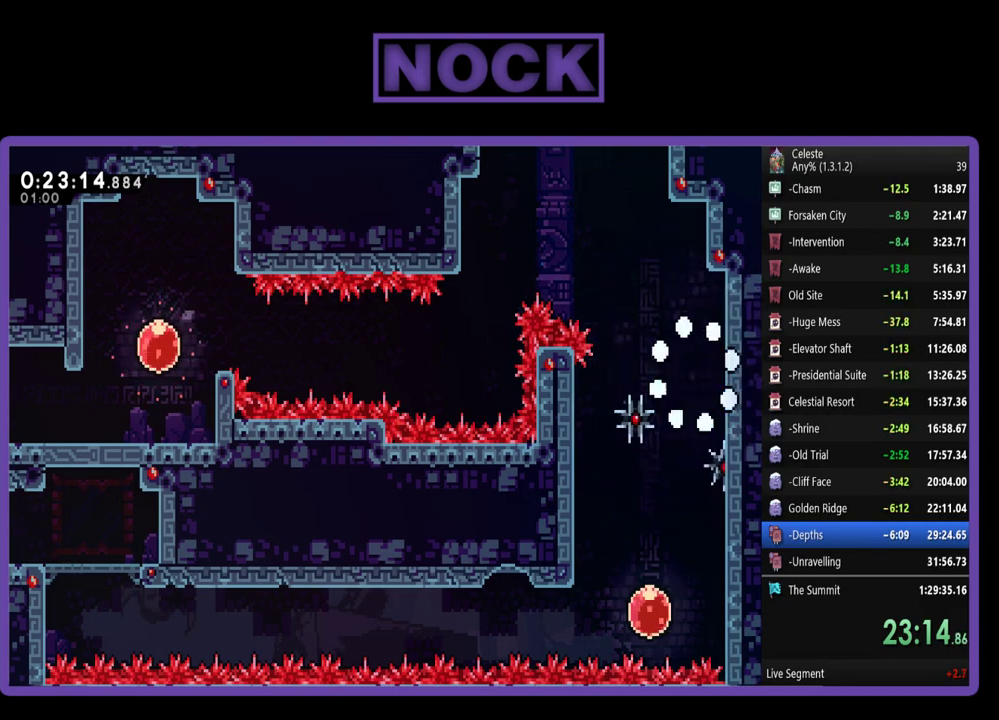
{"buttons": [], "left_stick": "center", "events": []}
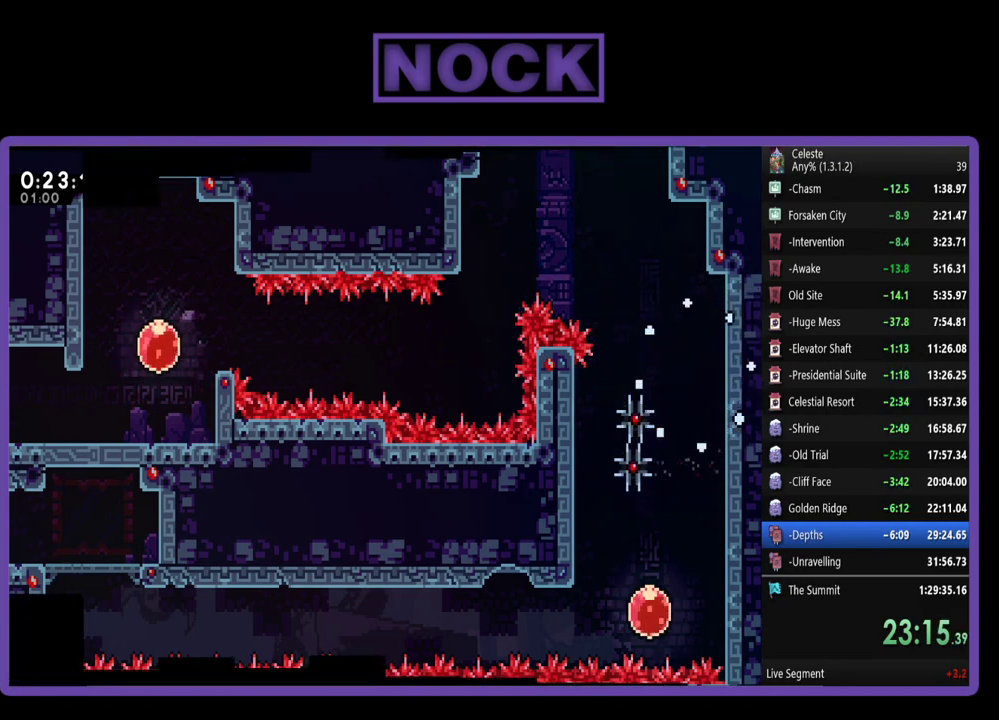
{"buttons": [], "left_stick": "center", "events": []}
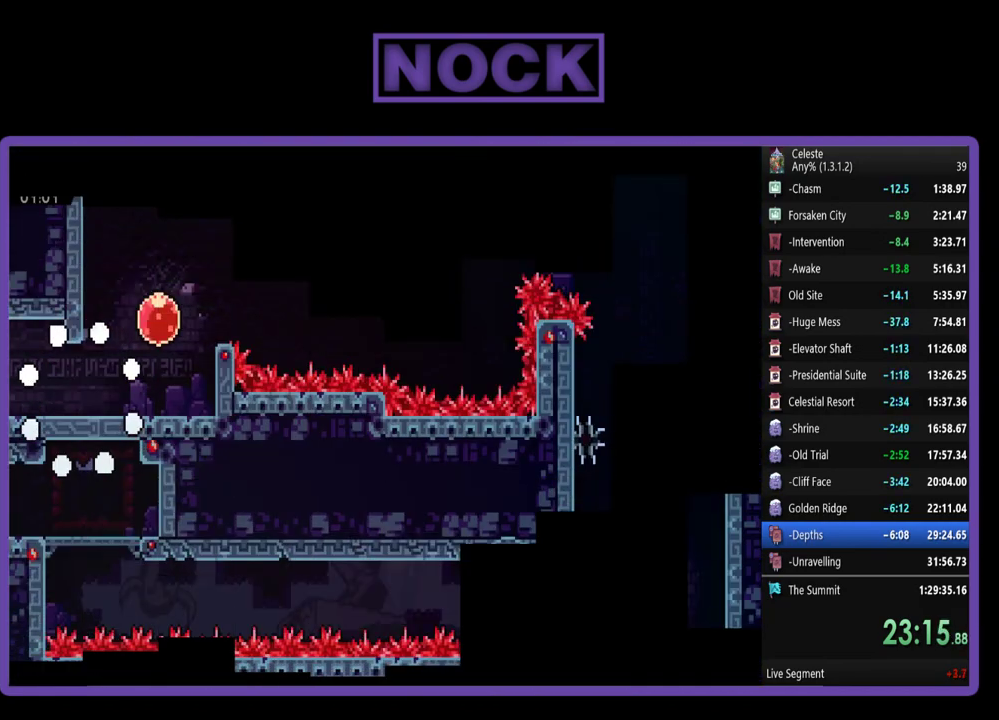
{"buttons": ["R2"], "left_stick": "center", "events": [[67, "R2", "down"]]}